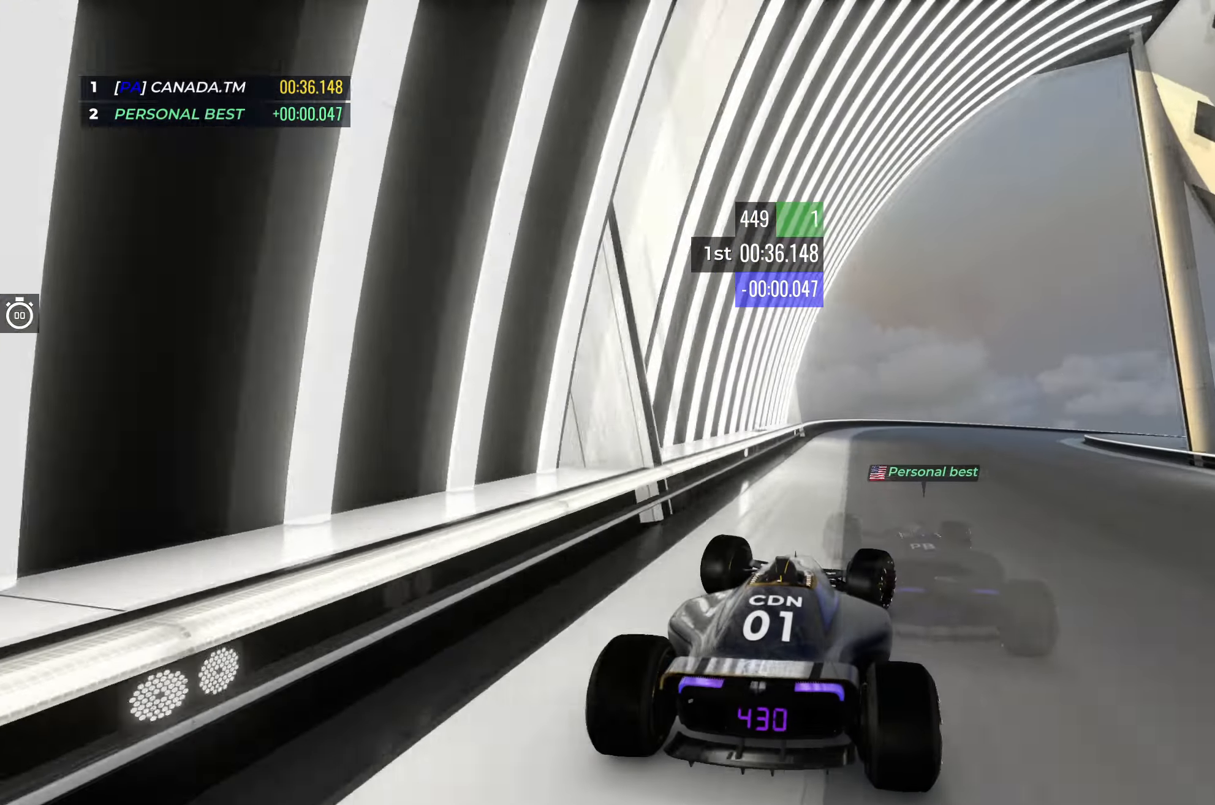
Gameplay with keyboard; each line is a JSON object with the keys held at the frame after it. "events" lists presses ("down") and releases ("up") of "down", "left", "right" and "up" between this image and that frame as [ms after this image, input, new state], when the widget could be followed in between. No other keys are recorded. Mouse input is not recorded.
{"keys": ["right", "up"], "events": []}
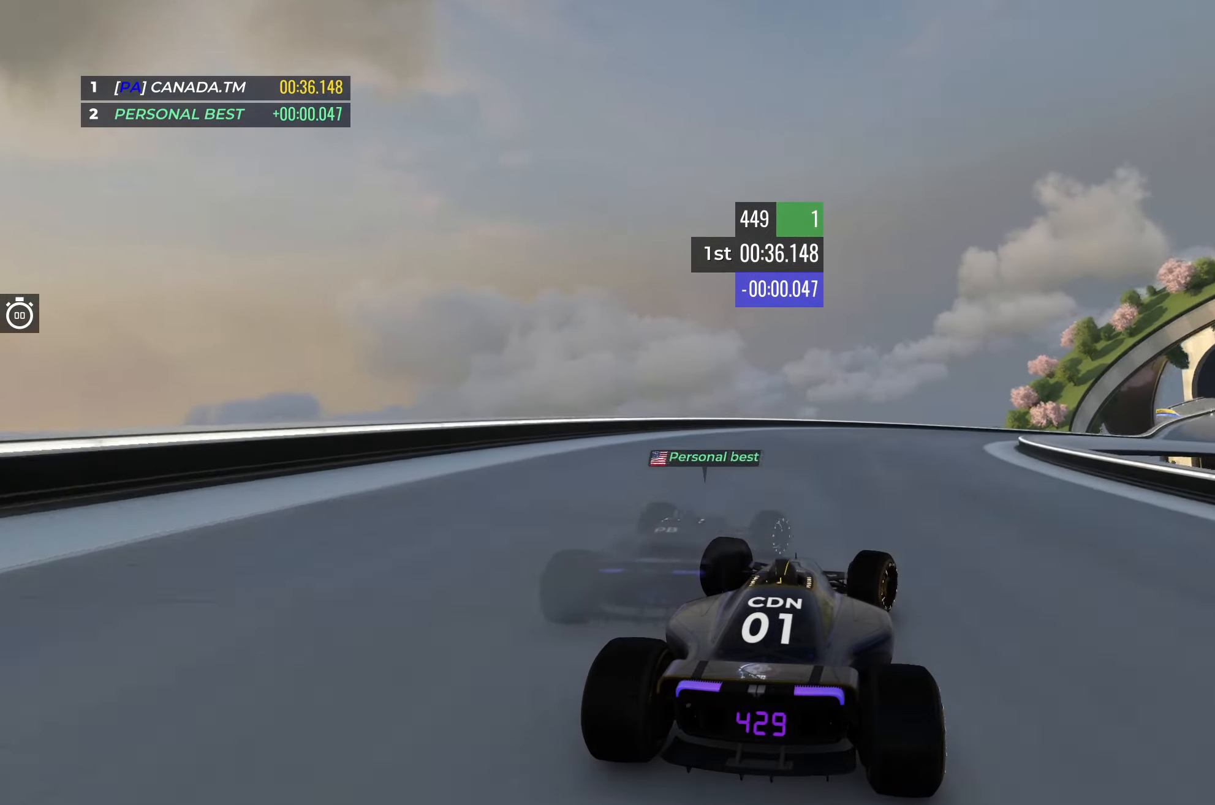
{"keys": ["right", "up"], "events": []}
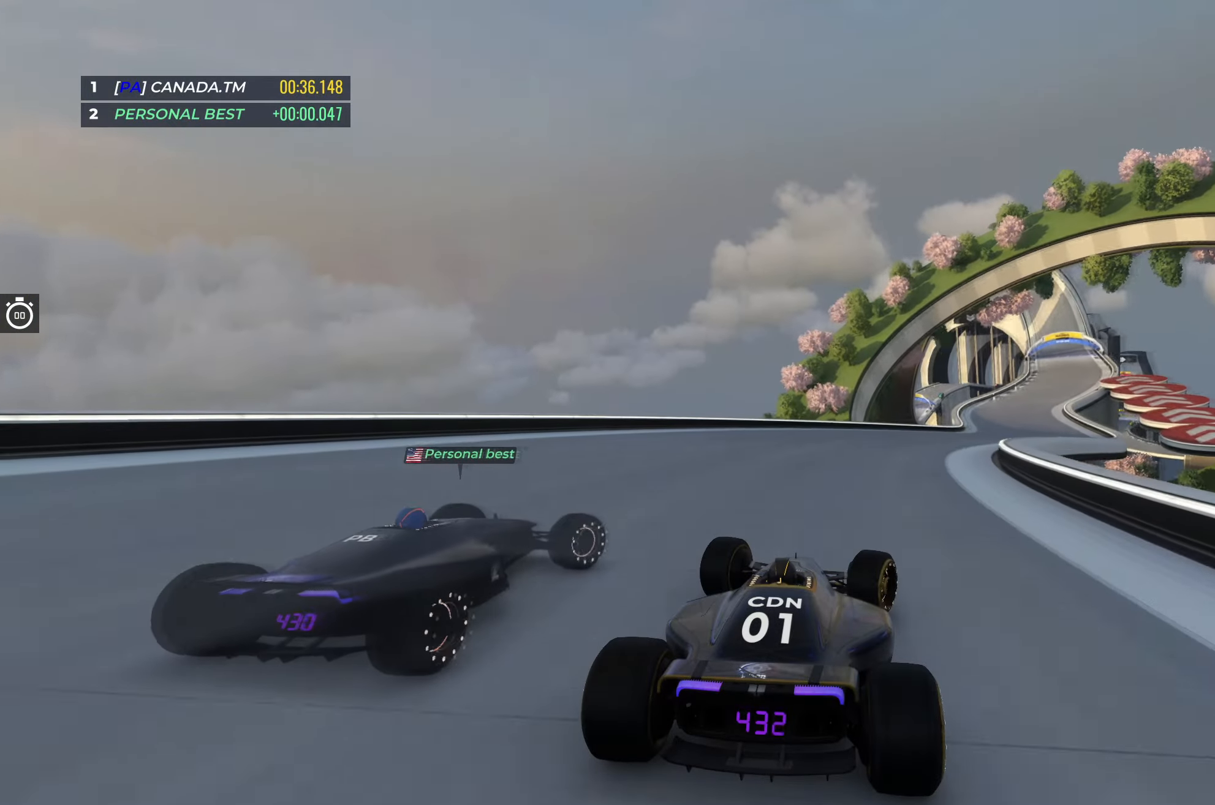
{"keys": ["up"], "events": [[217, "right", "up"], [317, "right", "down"], [450, "right", "up"]]}
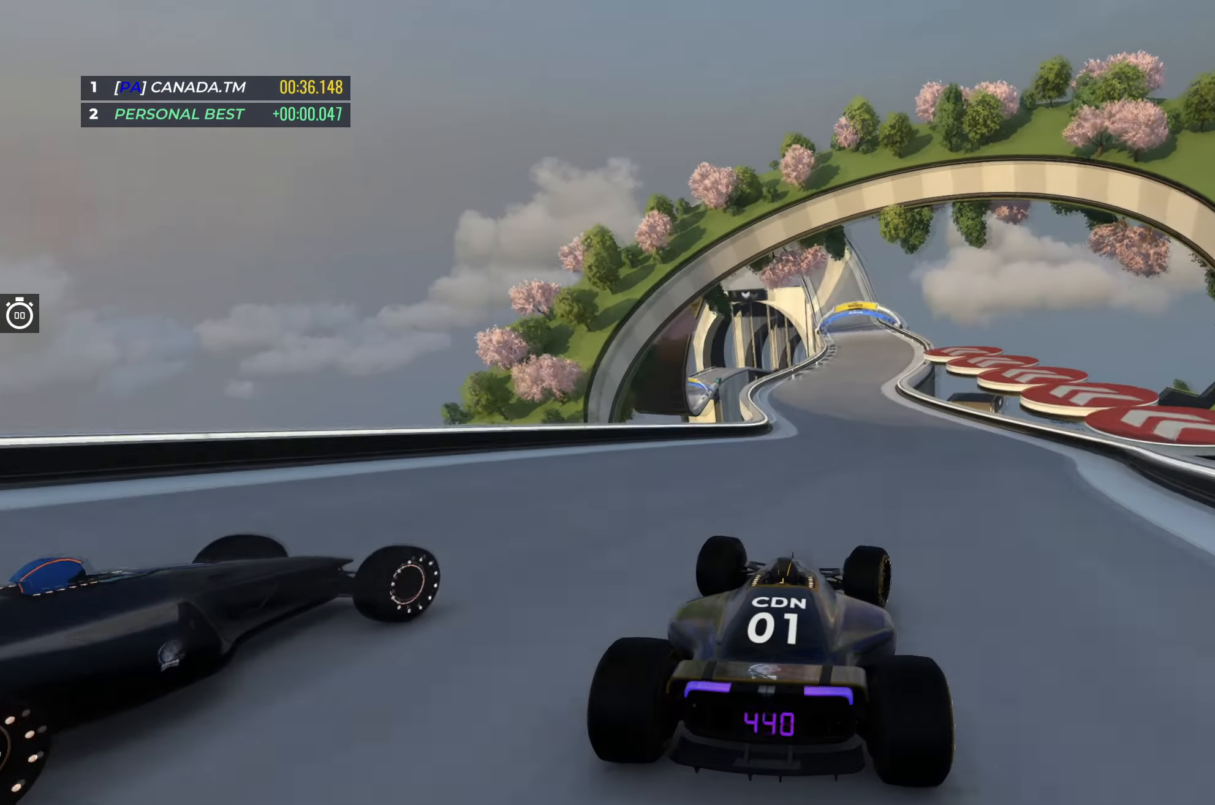
{"keys": ["up"], "events": []}
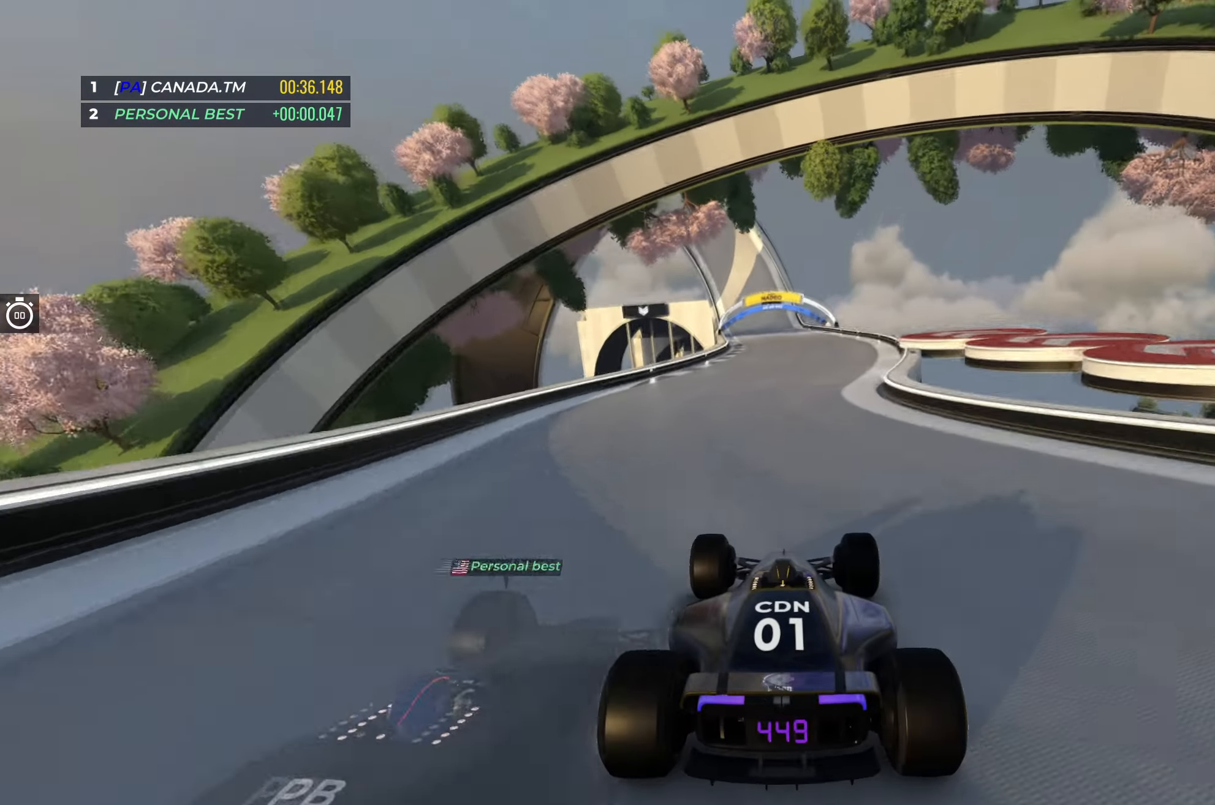
{"keys": ["up"], "events": [[83, "left", "down"], [133, "left", "up"], [367, "left", "down"], [467, "left", "up"]]}
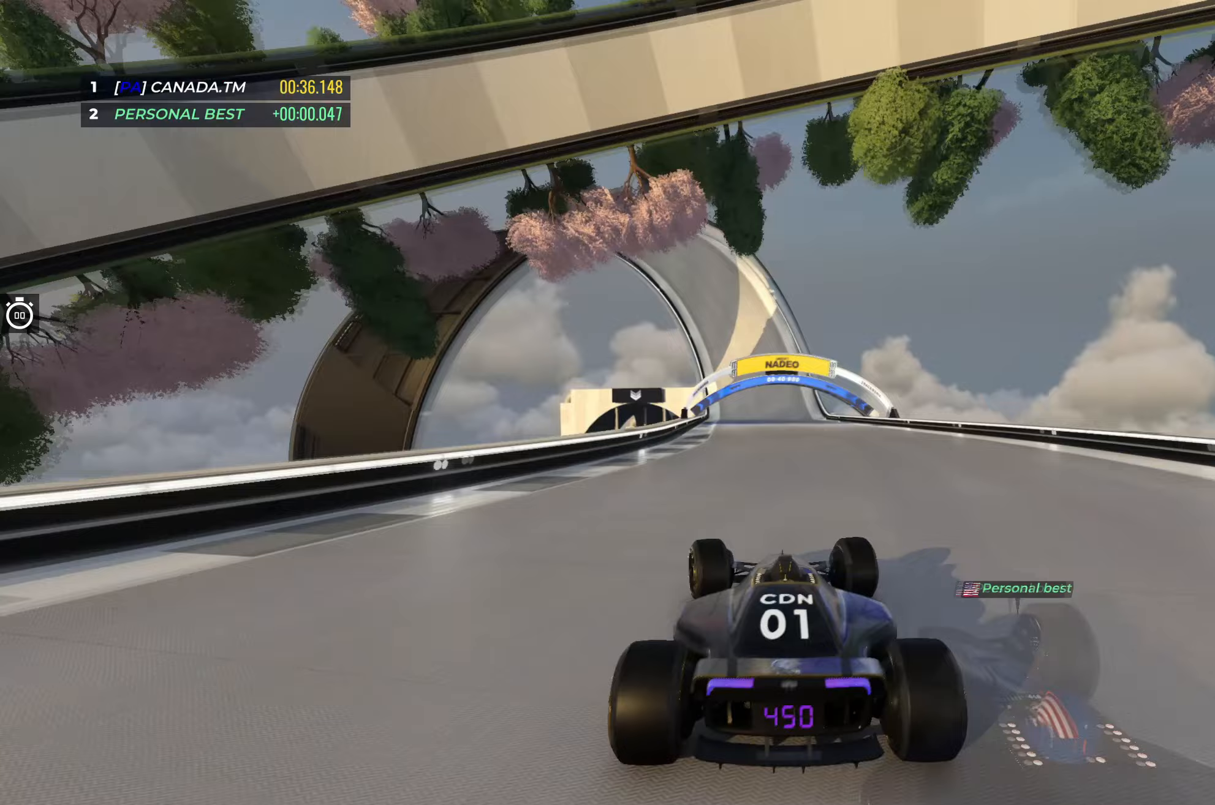
{"keys": ["up"], "events": []}
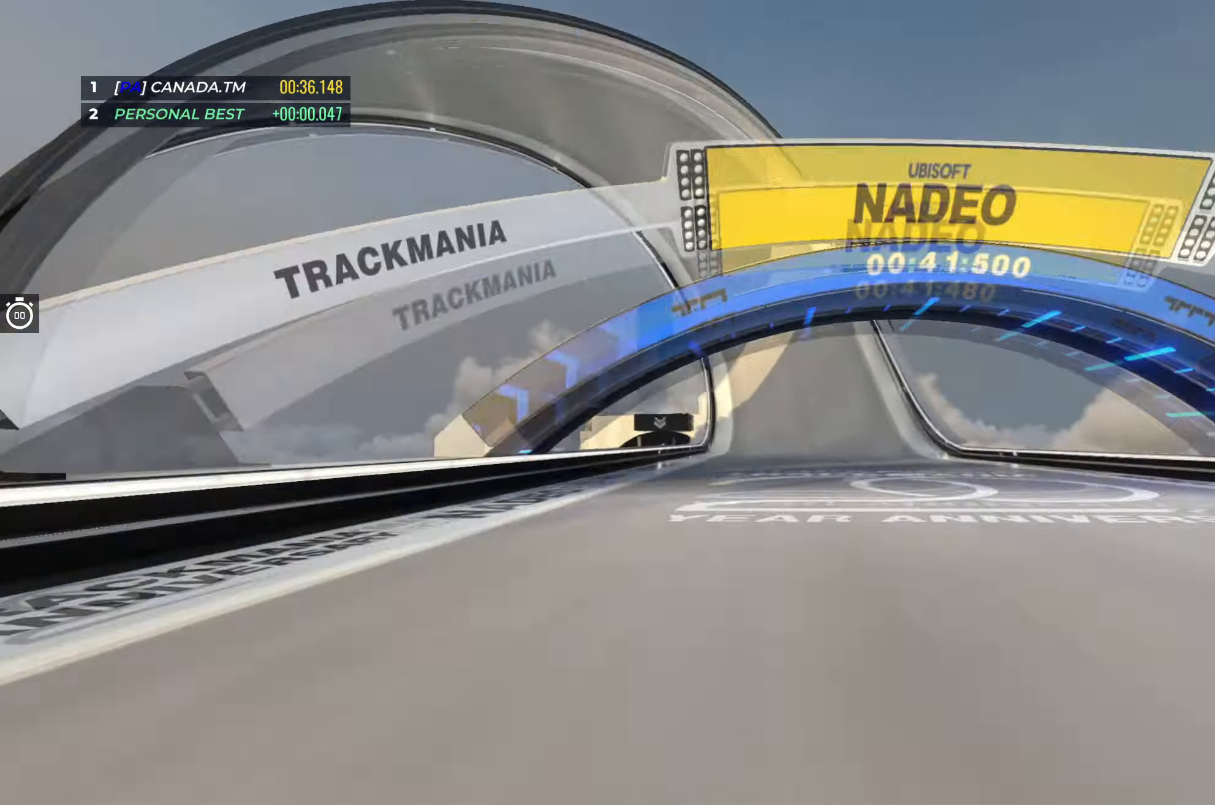
{"keys": ["up"], "events": [[283, "right", "down"], [367, "right", "up"]]}
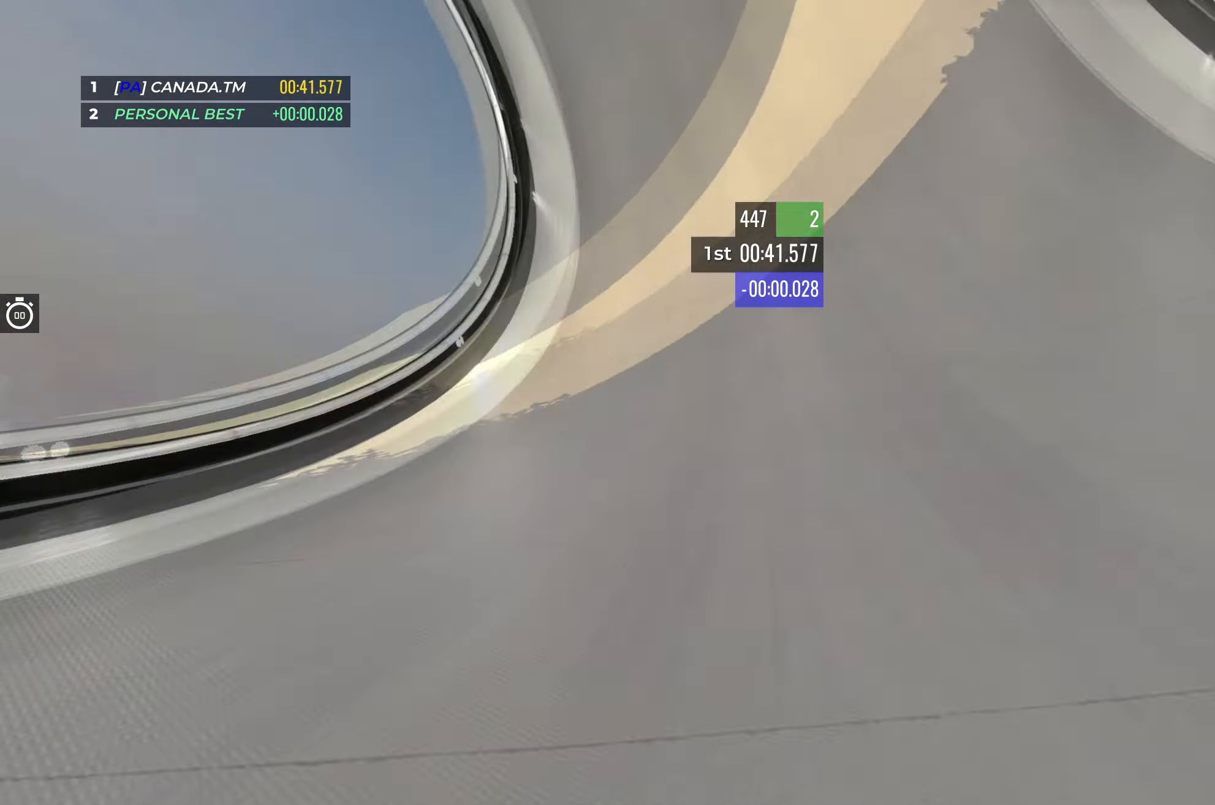
{"keys": ["up"], "events": [[367, "left", "down"], [483, "left", "up"]]}
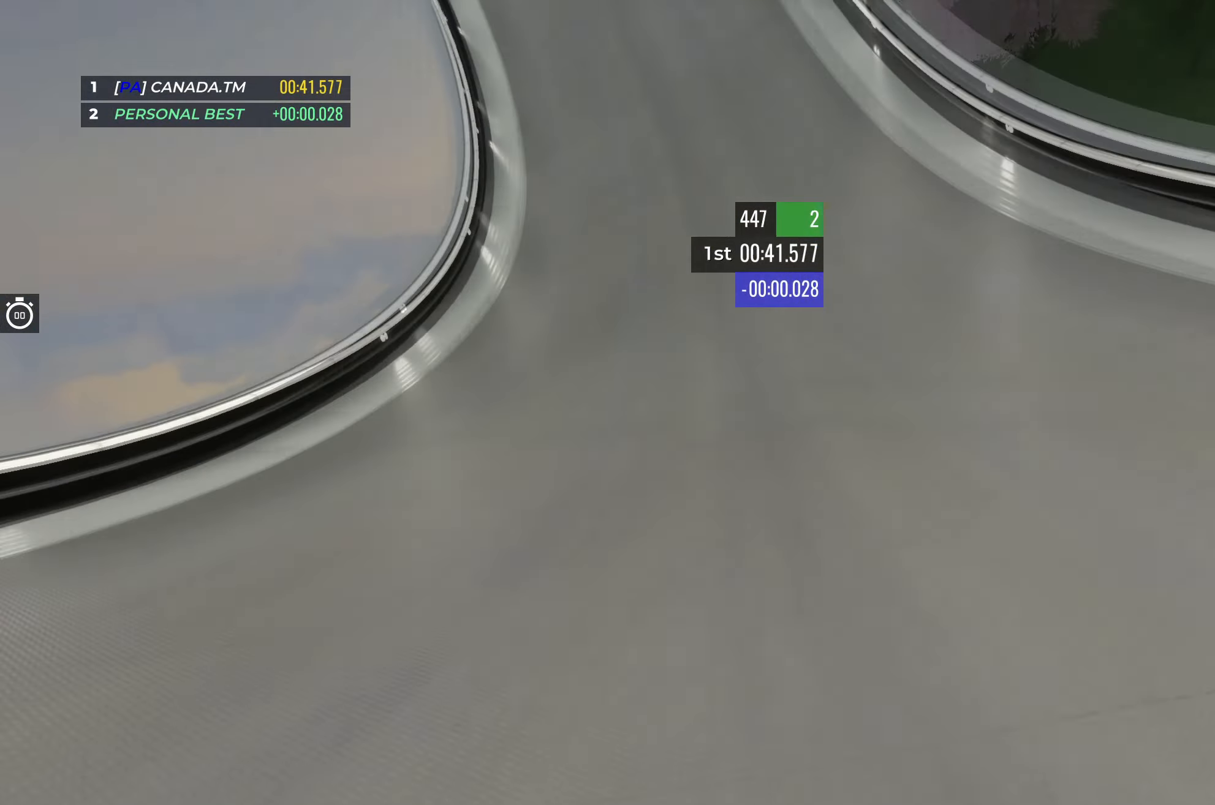
{"keys": ["up"], "events": [[300, "left", "down"], [483, "left", "up"]]}
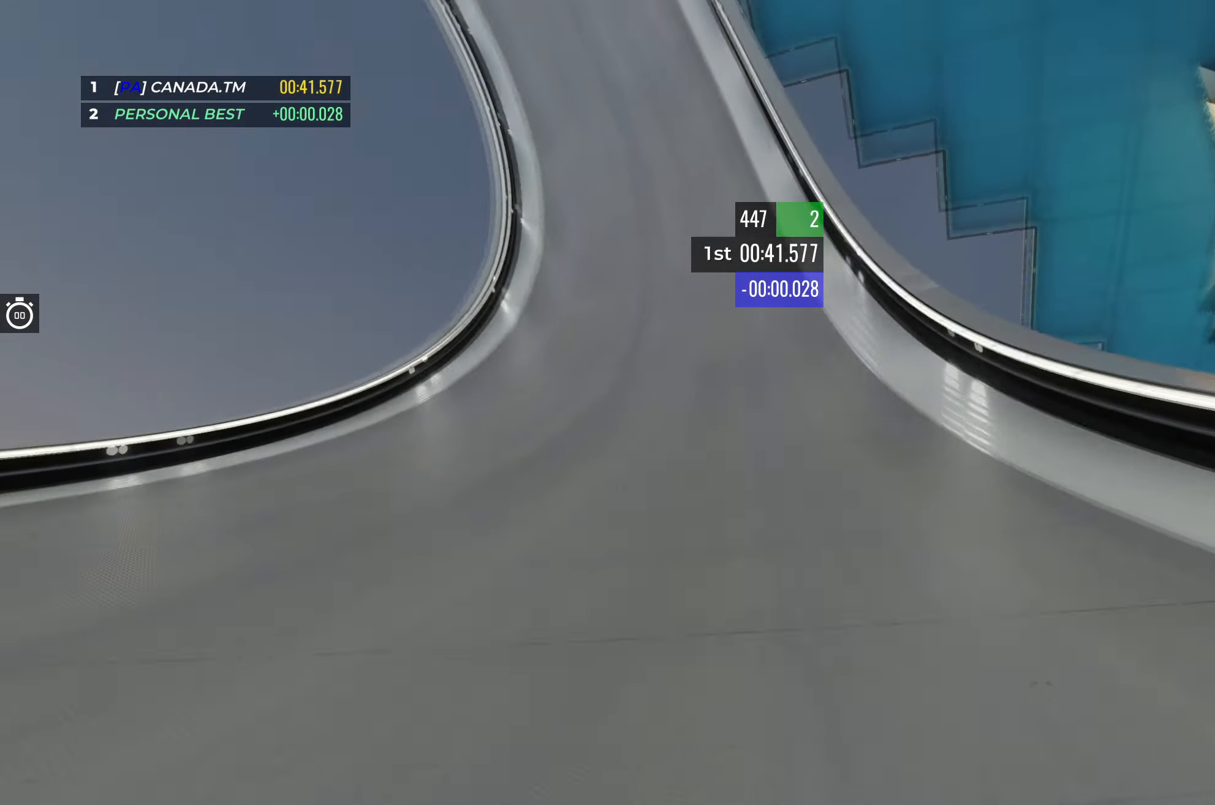
{"keys": ["left", "up"], "events": [[217, "left", "down"], [283, "left", "up"], [500, "left", "down"]]}
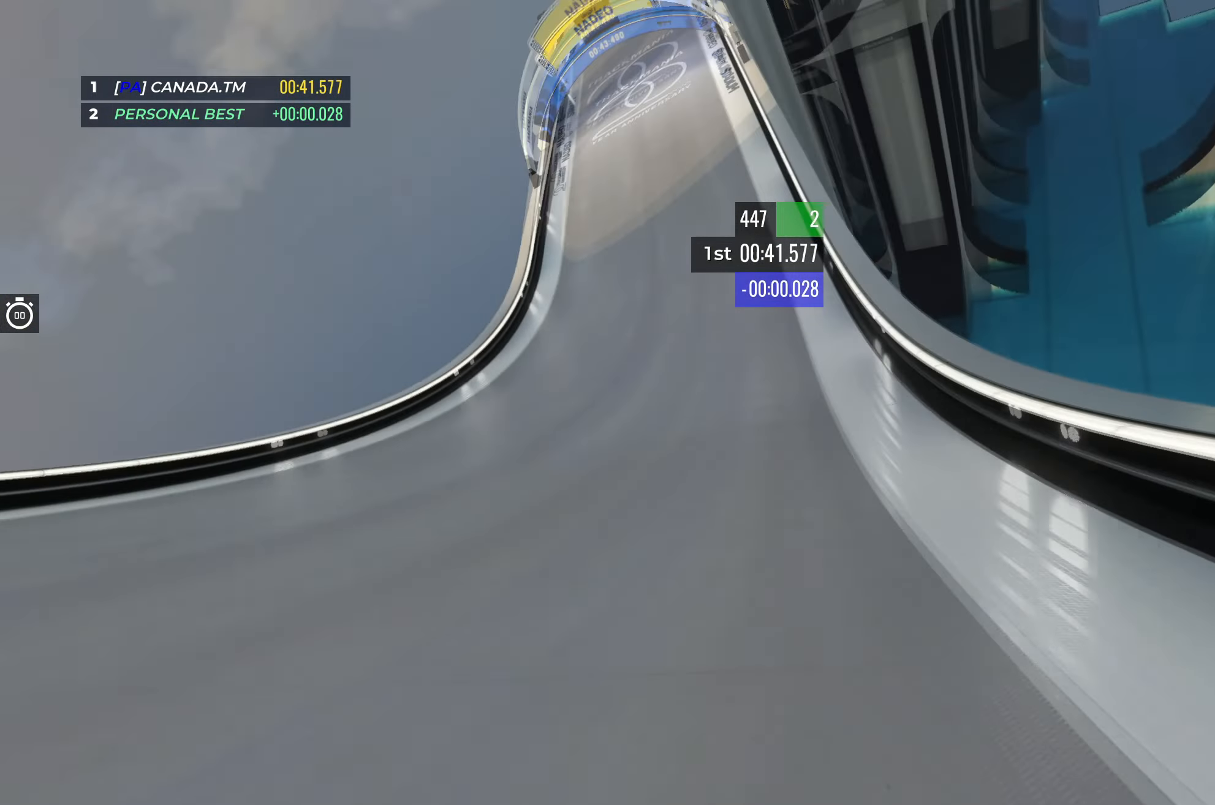
{"keys": ["up"], "events": [[83, "left", "up"]]}
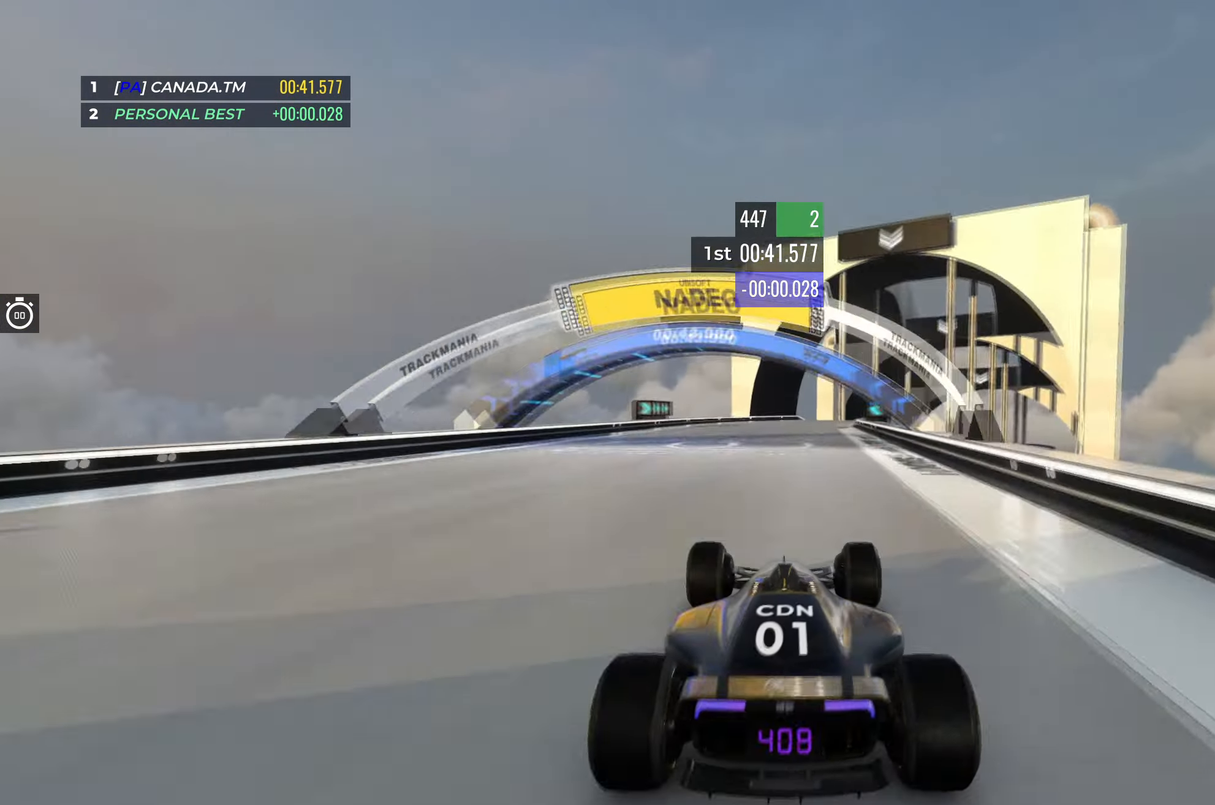
{"keys": ["up"], "events": [[67, "right", "down"], [183, "right", "up"], [250, "right", "down"], [483, "right", "up"]]}
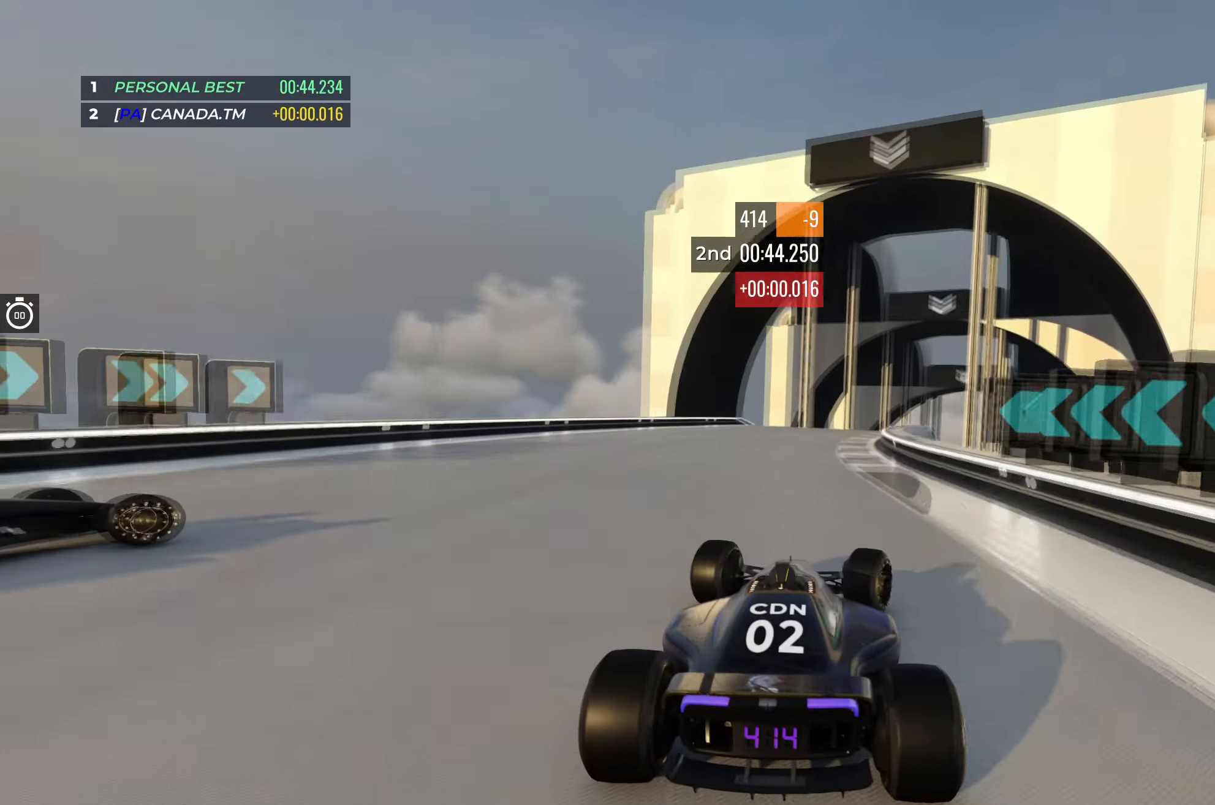
{"keys": ["up"], "events": [[83, "right", "down"], [233, "right", "up"], [383, "right", "down"], [467, "right", "up"]]}
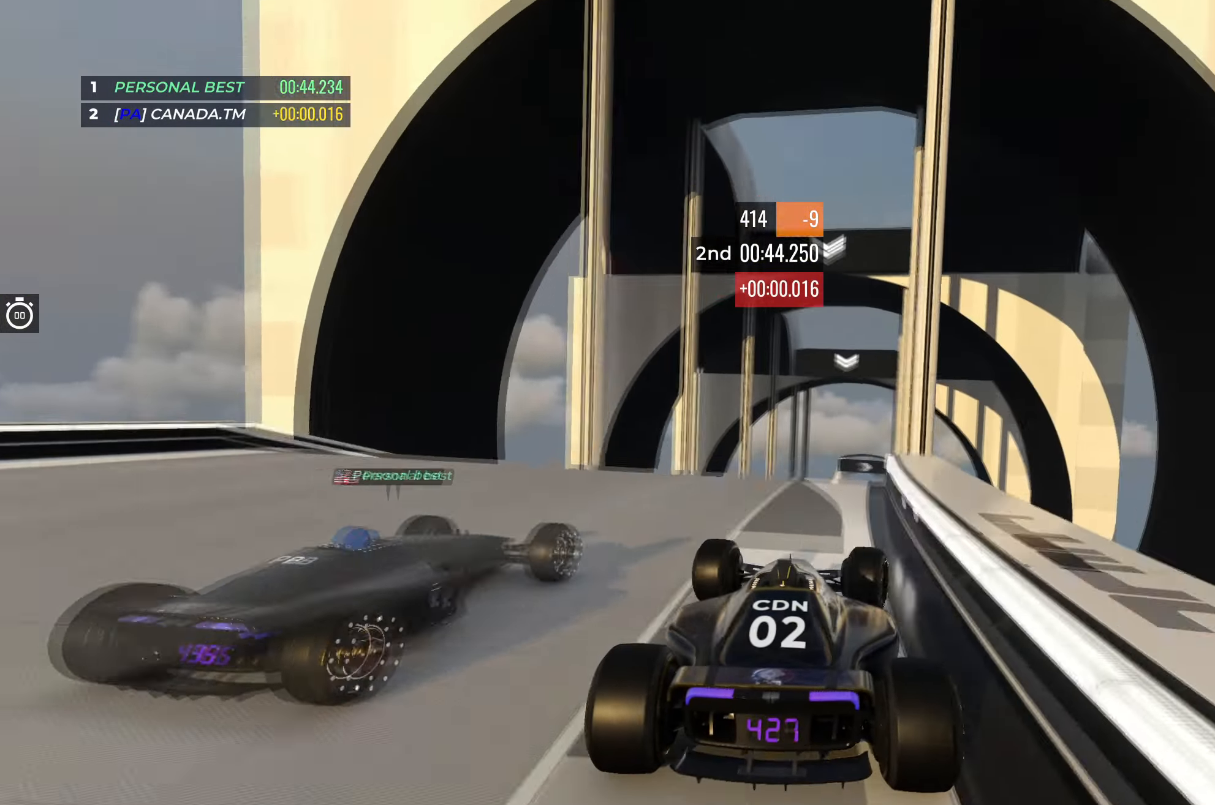
{"keys": ["left", "up"], "events": [[183, "left", "down"], [200, "down", "down"], [283, "down", "up"]]}
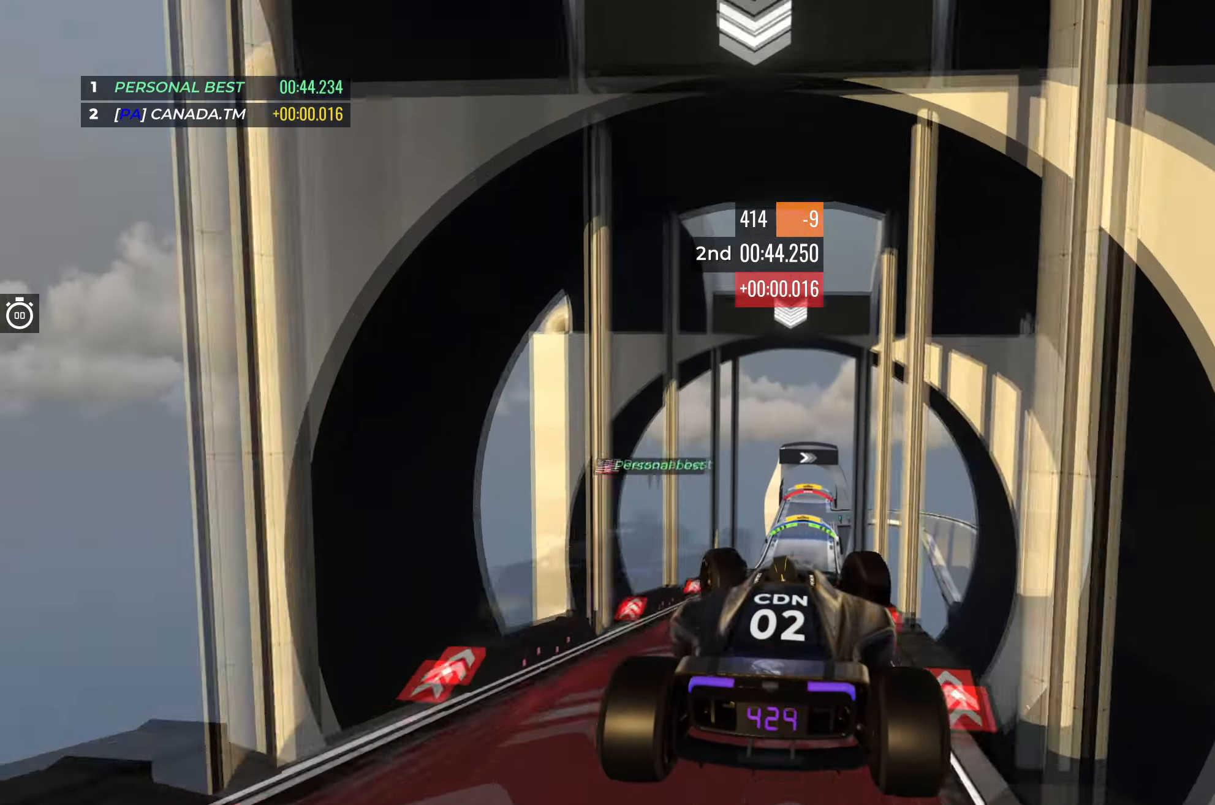
{"keys": ["left", "up"], "events": []}
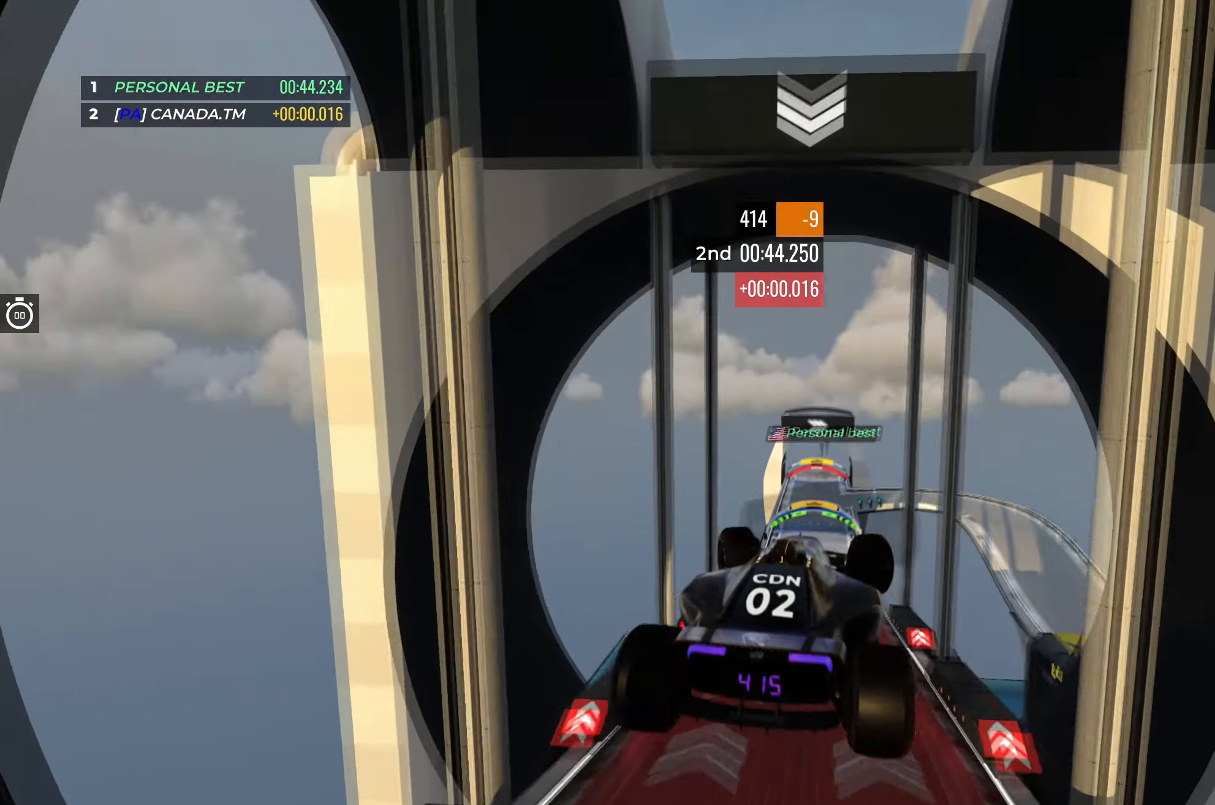
{"keys": ["left", "up"], "events": []}
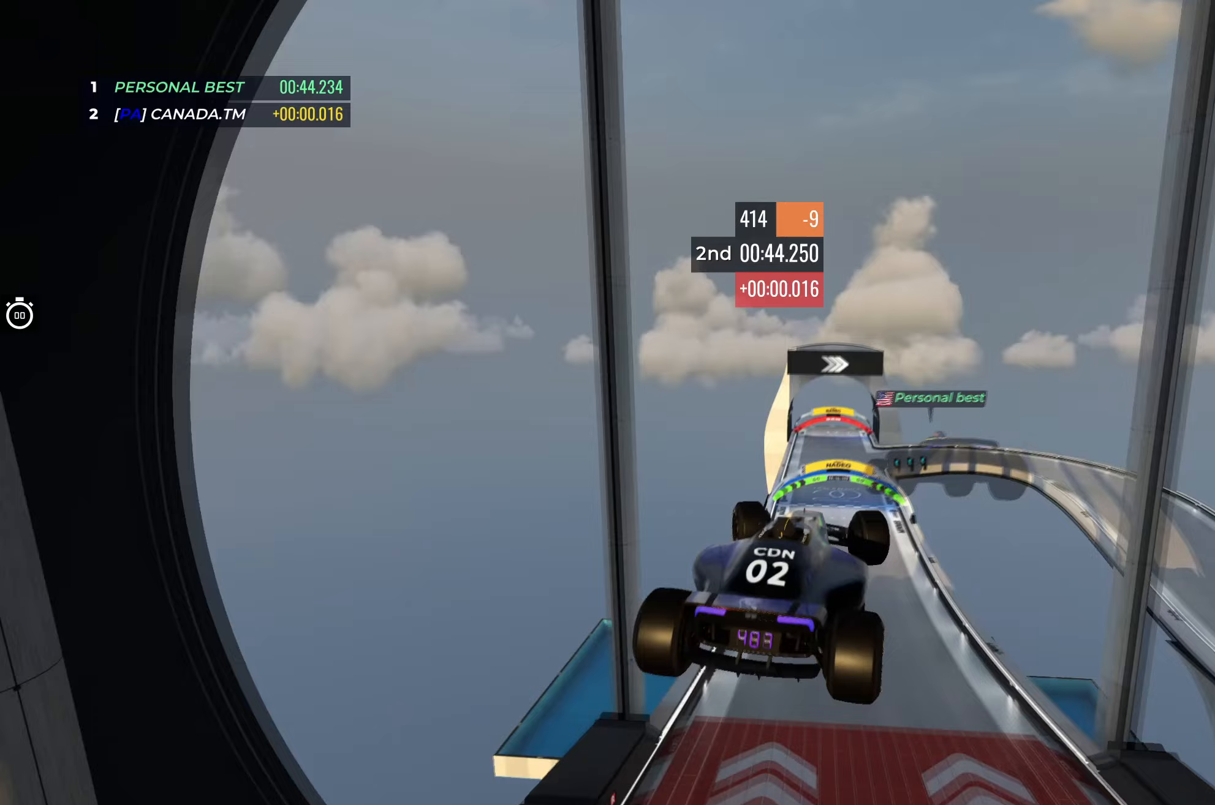
{"keys": ["up"], "events": [[33, "left", "up"]]}
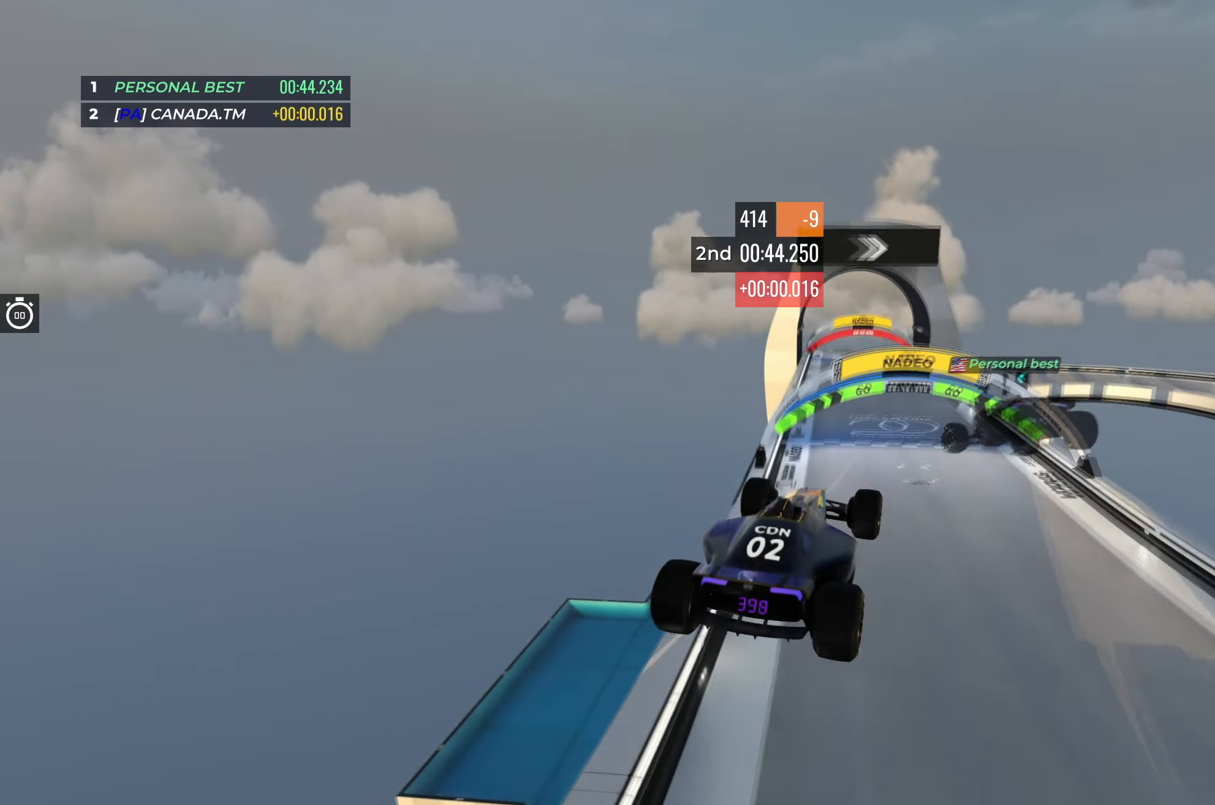
{"keys": [], "events": [[467, "up", "up"]]}
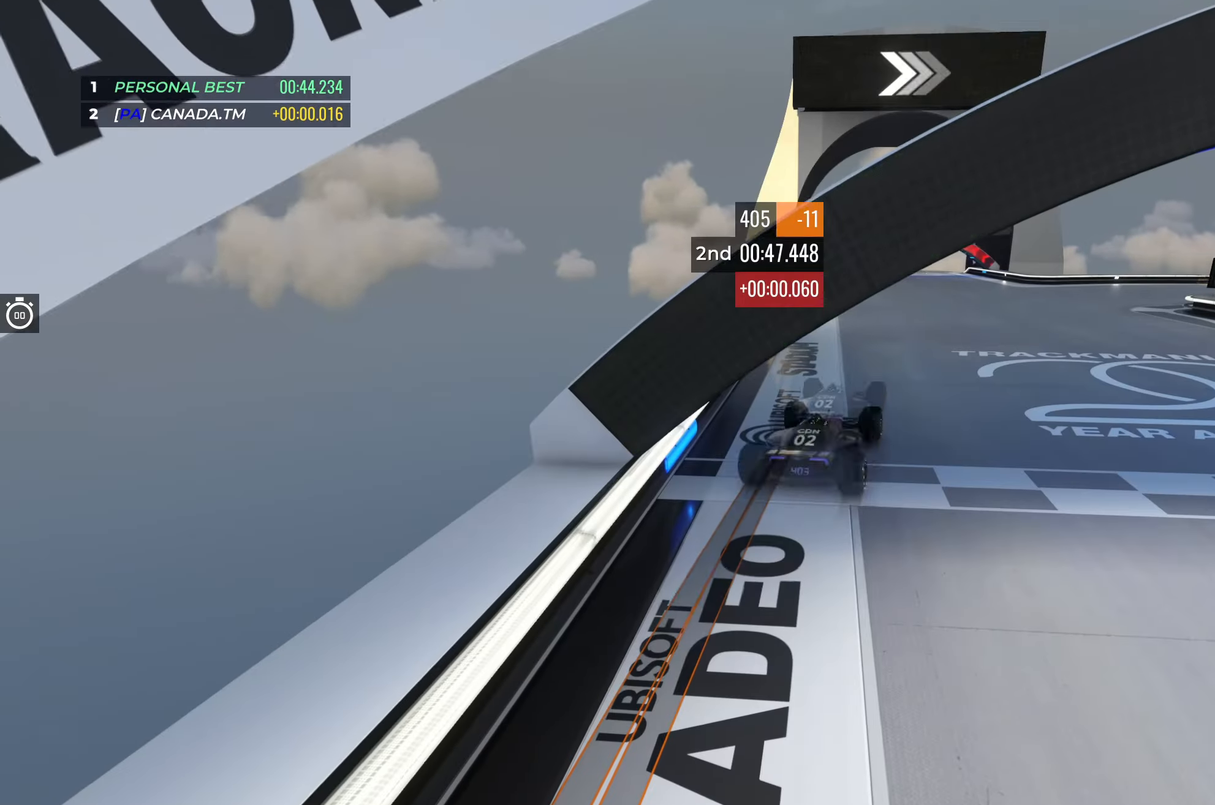
{"keys": [], "events": []}
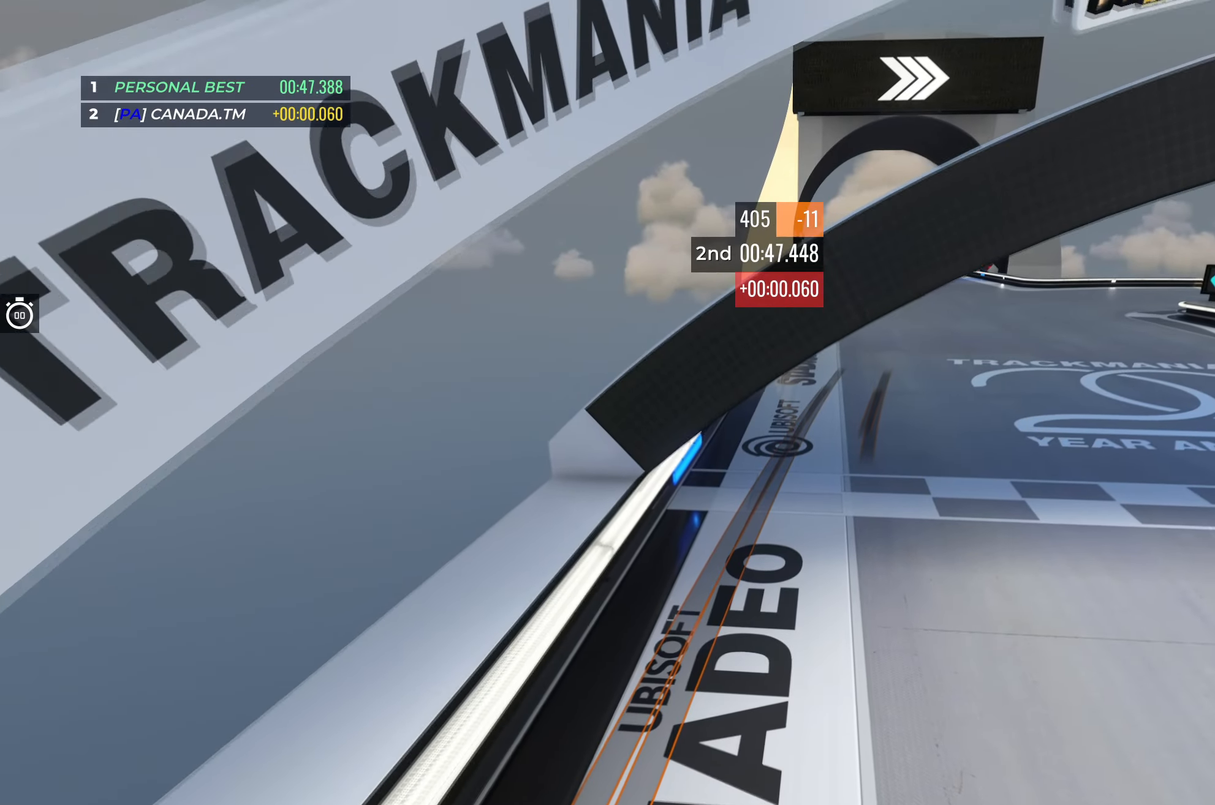
{"keys": [], "events": []}
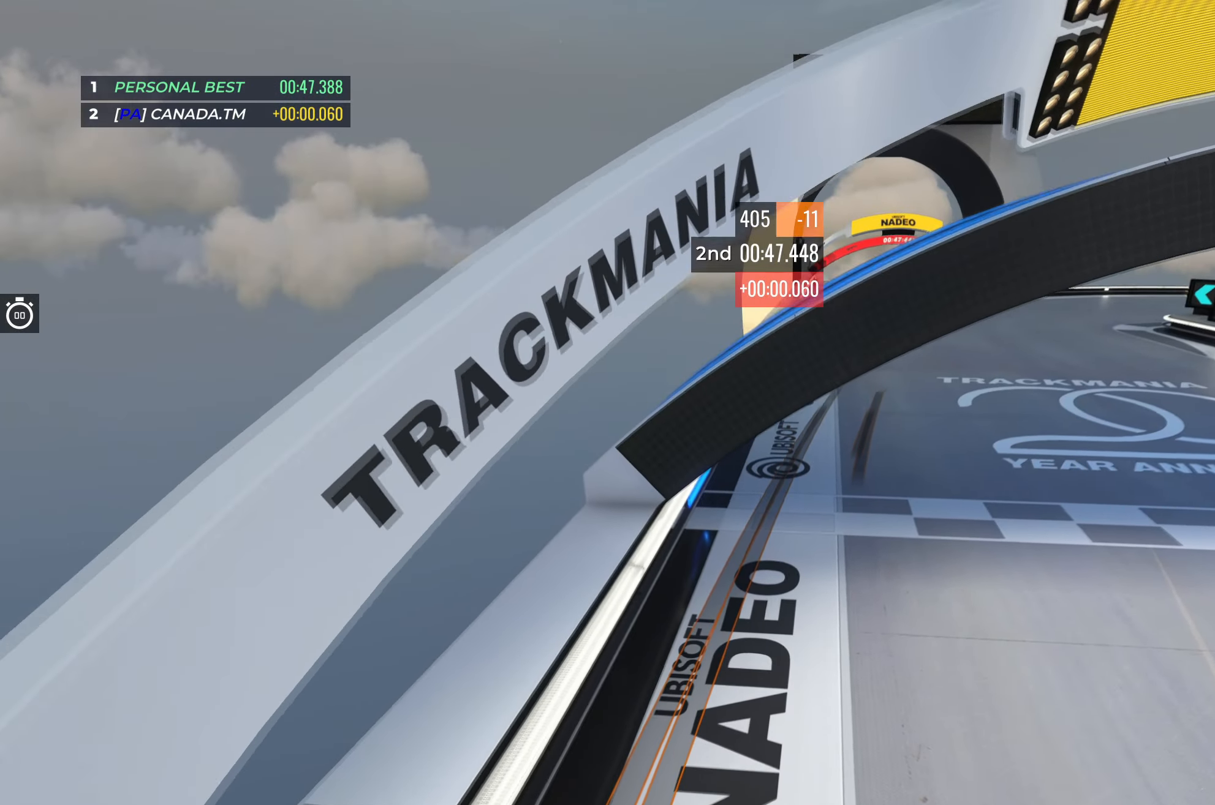
{"keys": [], "events": []}
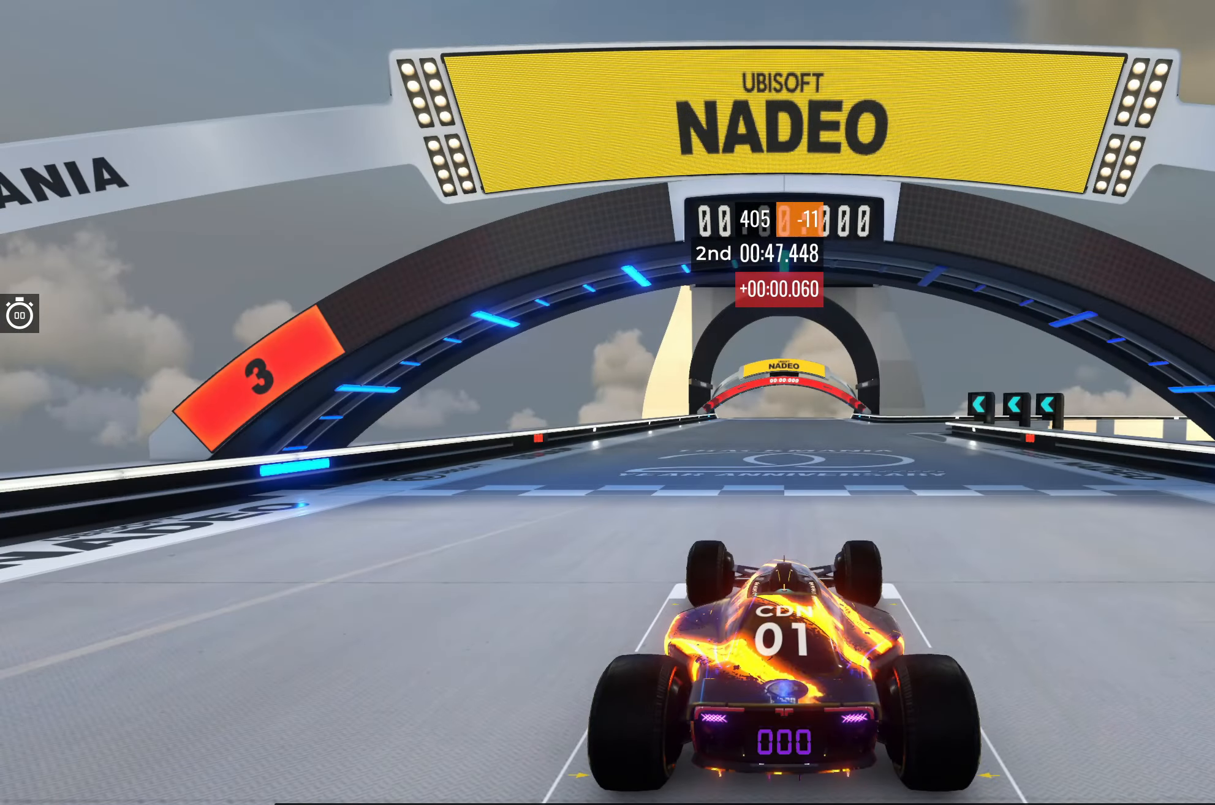
{"keys": [], "events": []}
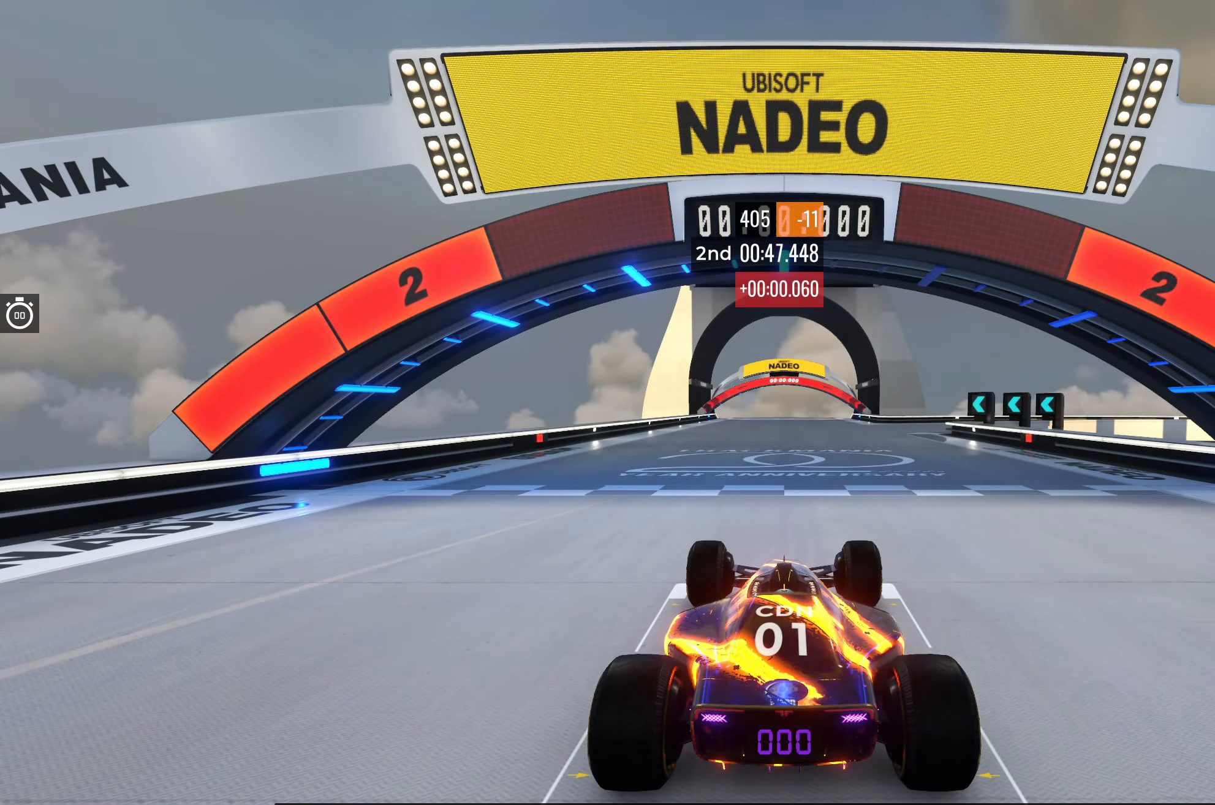
{"keys": [], "events": []}
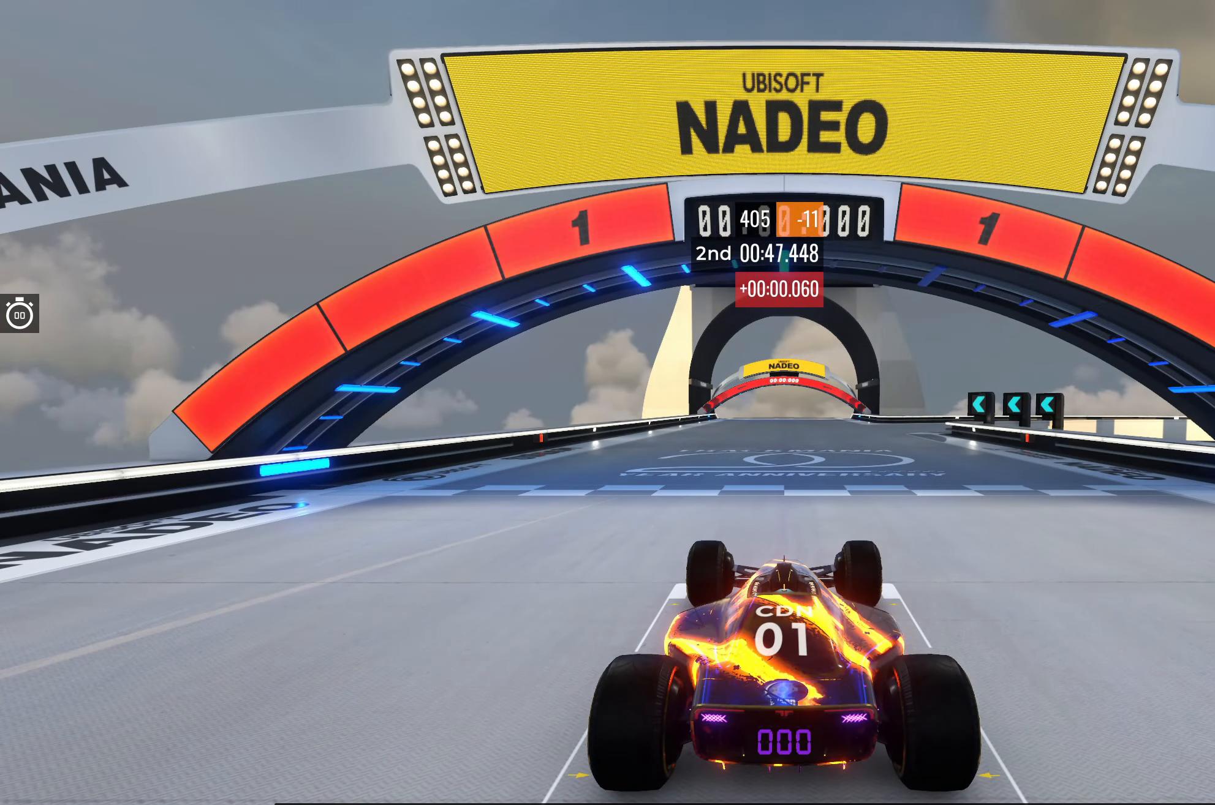
{"keys": ["up"], "events": [[333, "up", "down"]]}
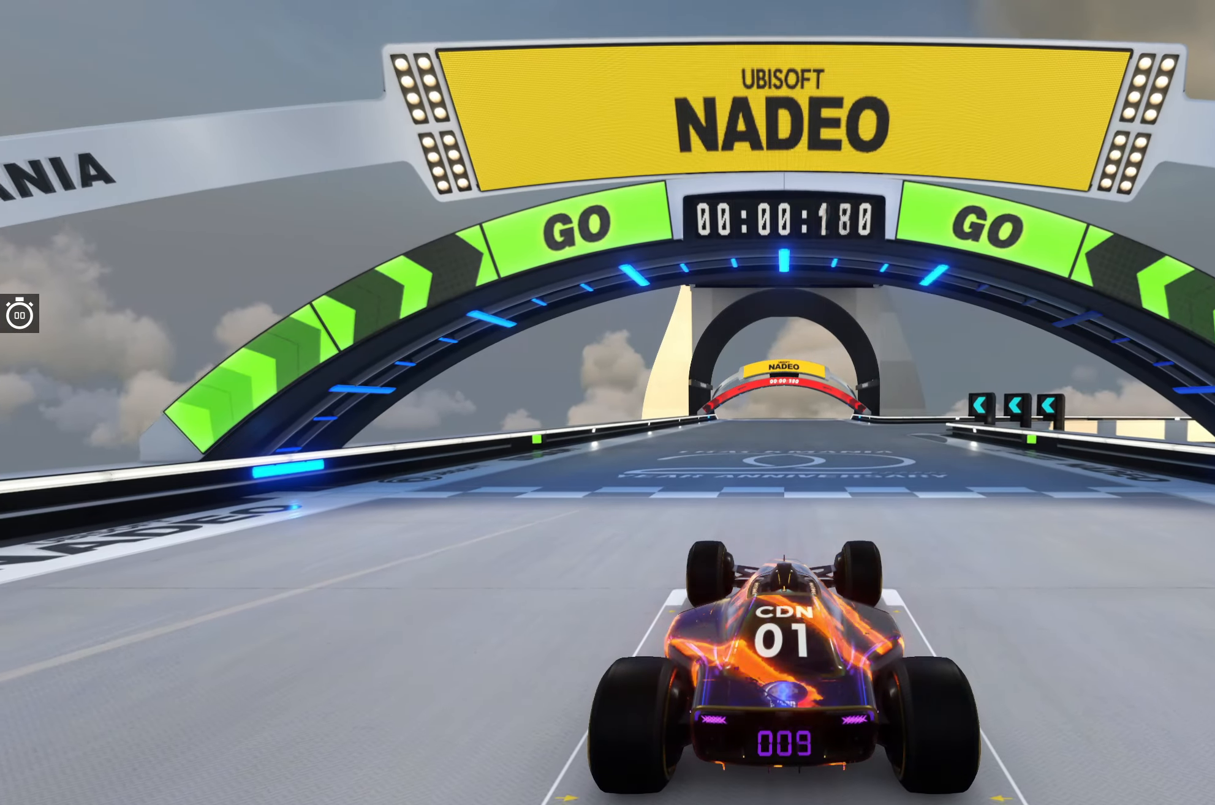
{"keys": ["up"], "events": []}
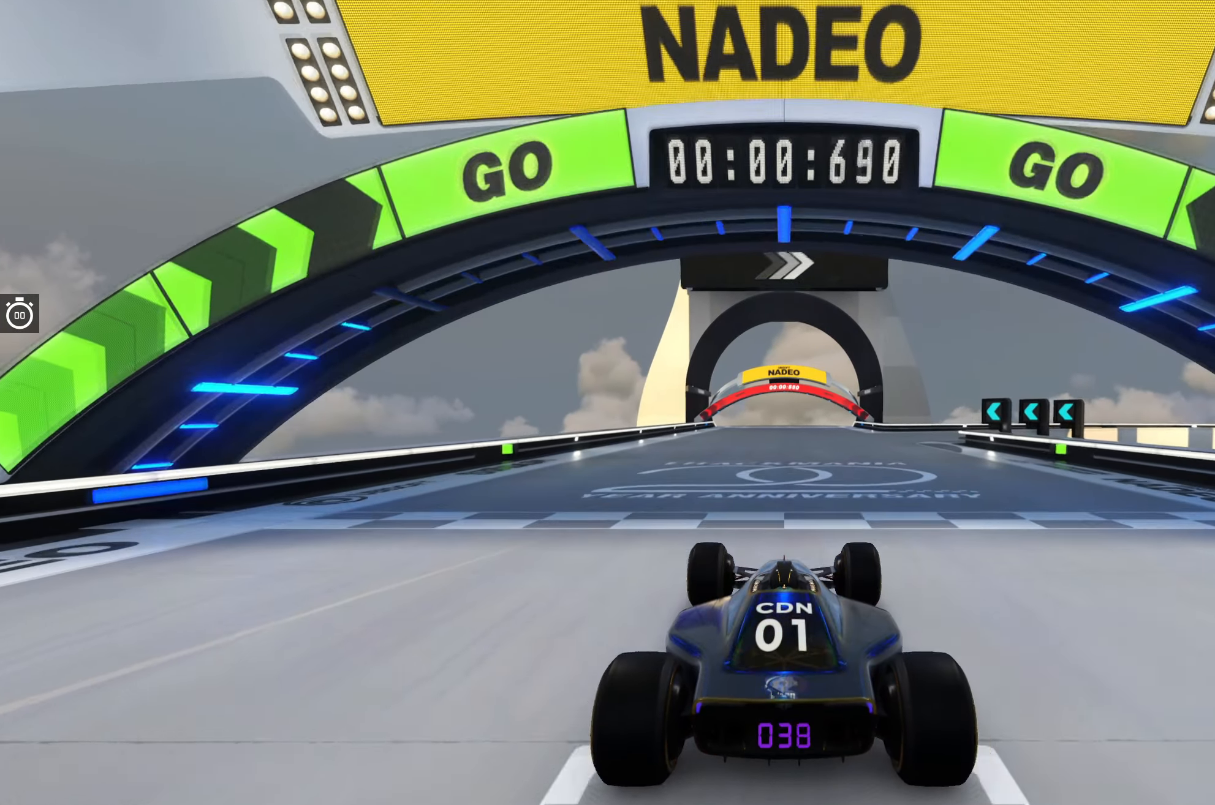
{"keys": ["up"], "events": []}
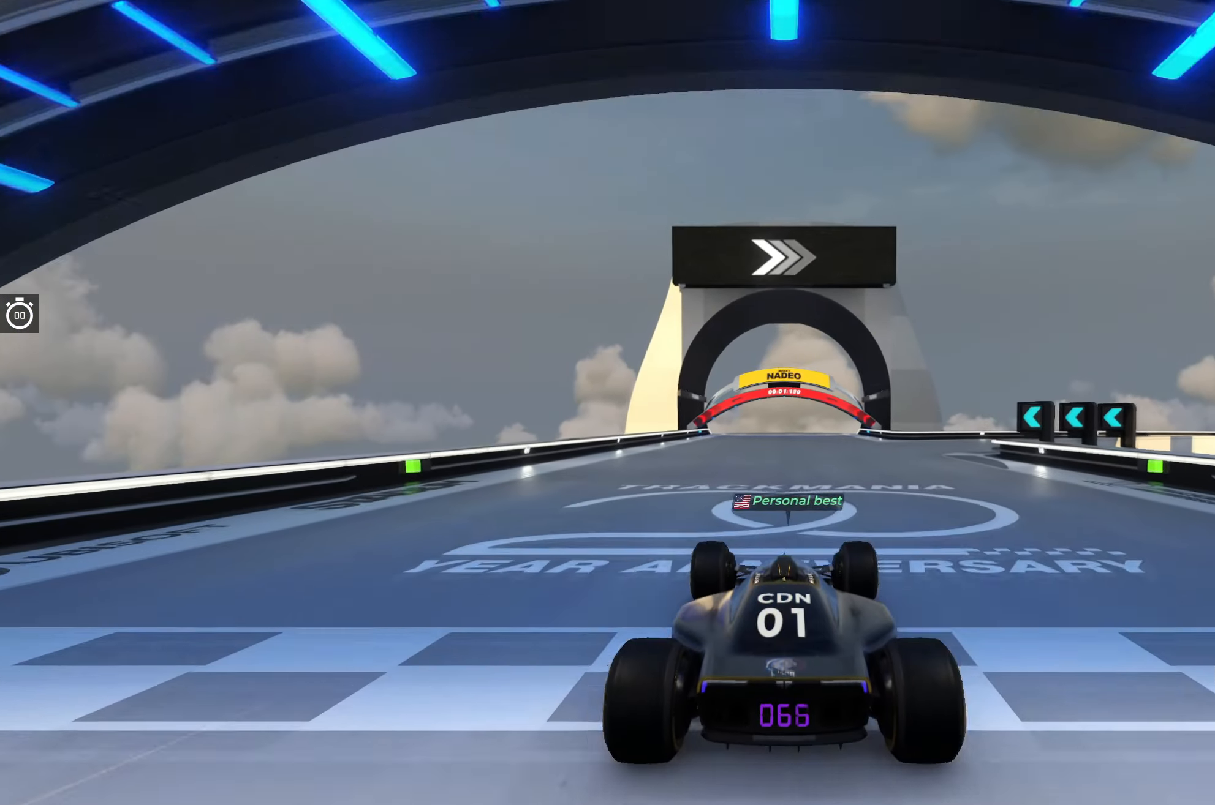
{"keys": ["up"], "events": [[117, "right", "down"], [200, "right", "up"], [383, "right", "down"], [467, "right", "up"]]}
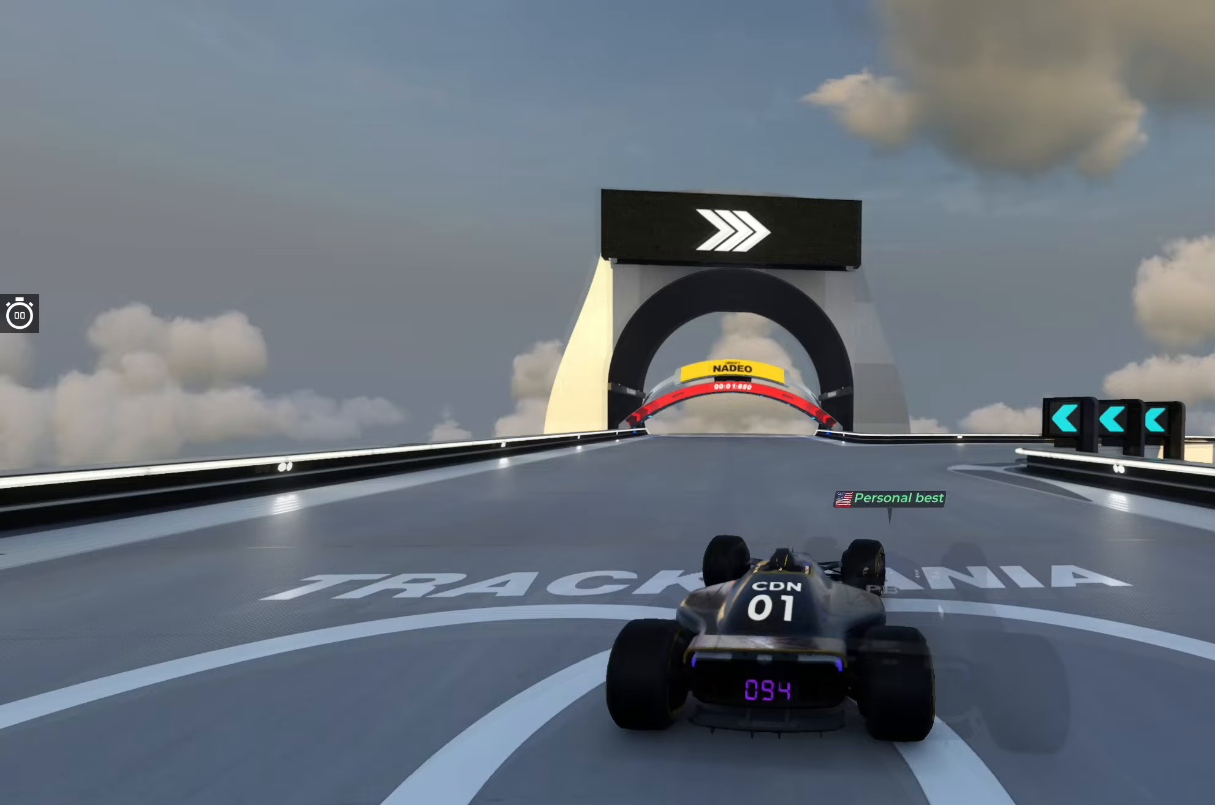
{"keys": ["up"], "events": [[150, "right", "down"], [300, "right", "up"], [367, "right", "down"], [483, "right", "up"]]}
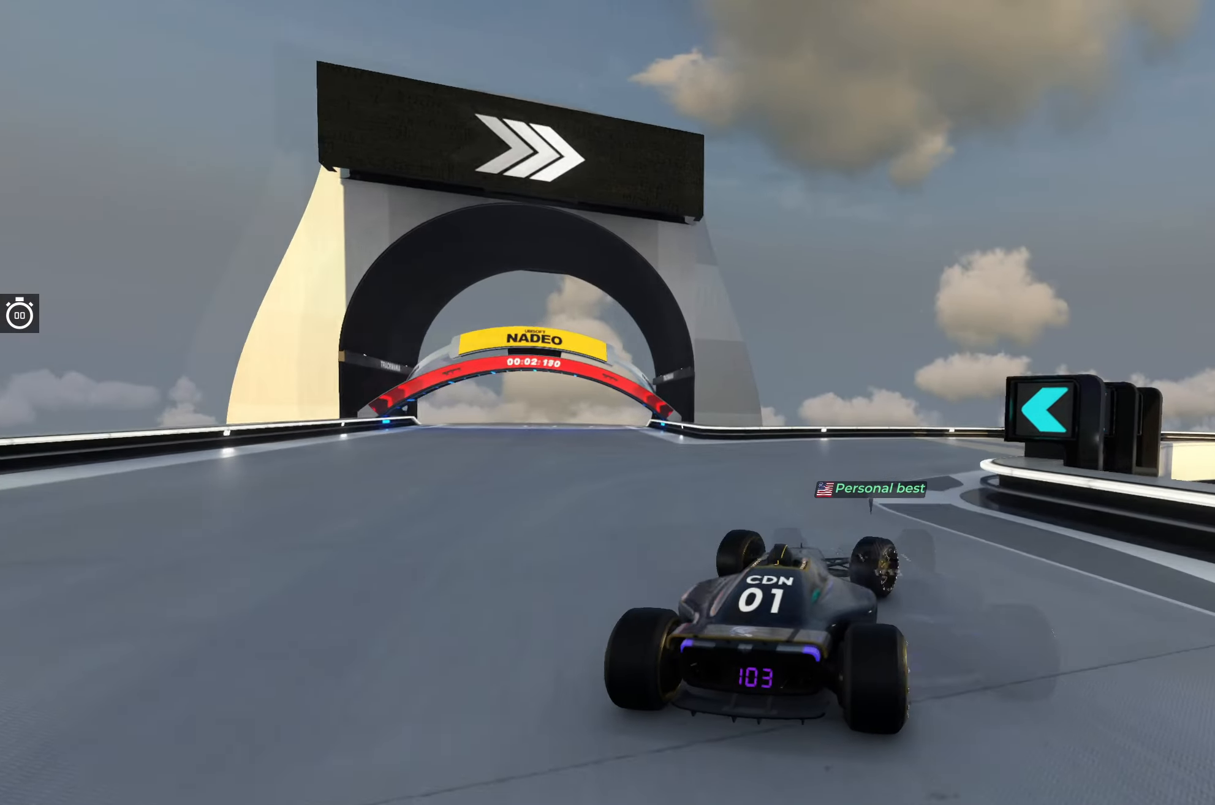
{"keys": ["up"], "events": [[117, "right", "down"], [267, "right", "up"], [333, "right", "down"], [400, "right", "up"]]}
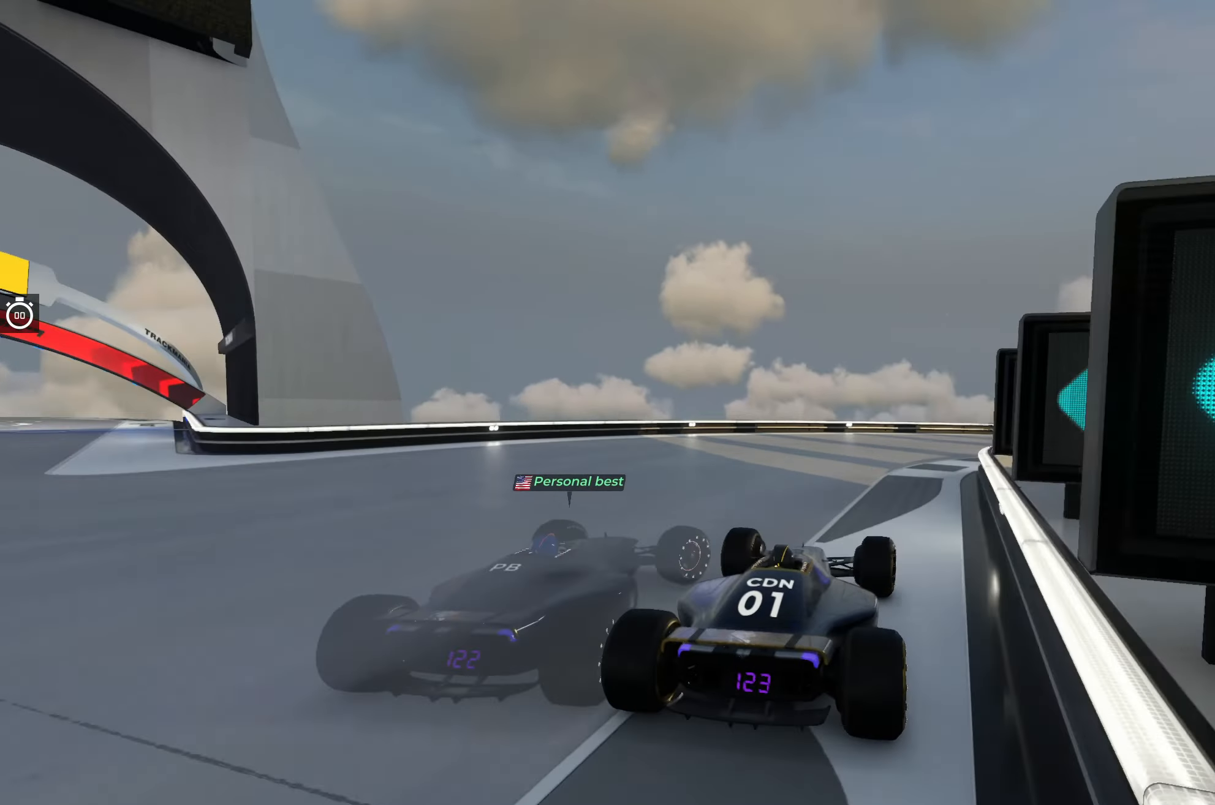
{"keys": ["right", "up"], "events": [[133, "right", "down"]]}